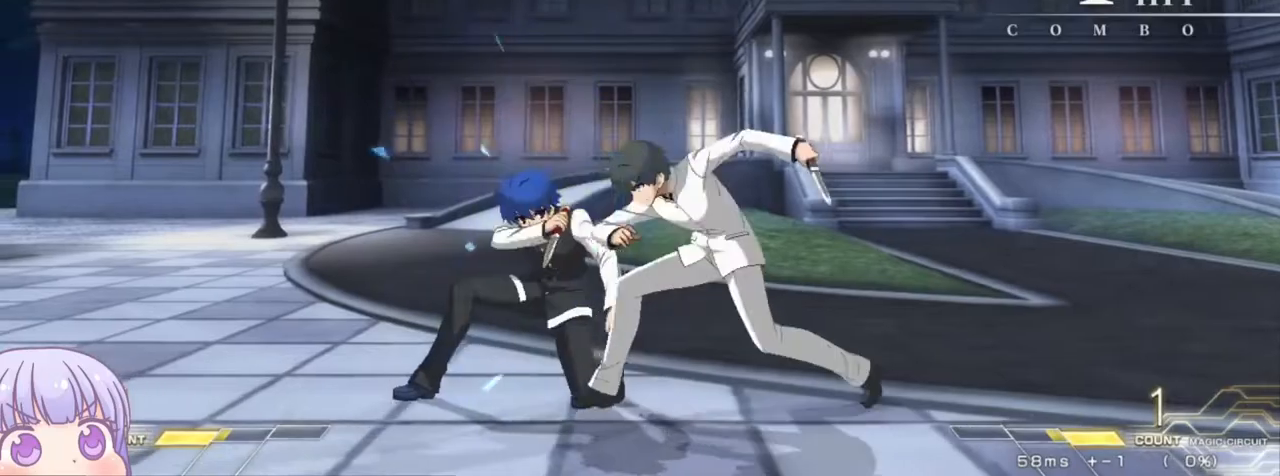
Gameplay with a controller (arcade stick); each line is a JSON object with the inputs held at the frame after it. "events" lists button and stick changes between this image and that frame as [ms after this image, input, new state], when the widget could be followed in between. Not read: L3 R3.
{"buttons": [], "left_stick": "down-left", "events": []}
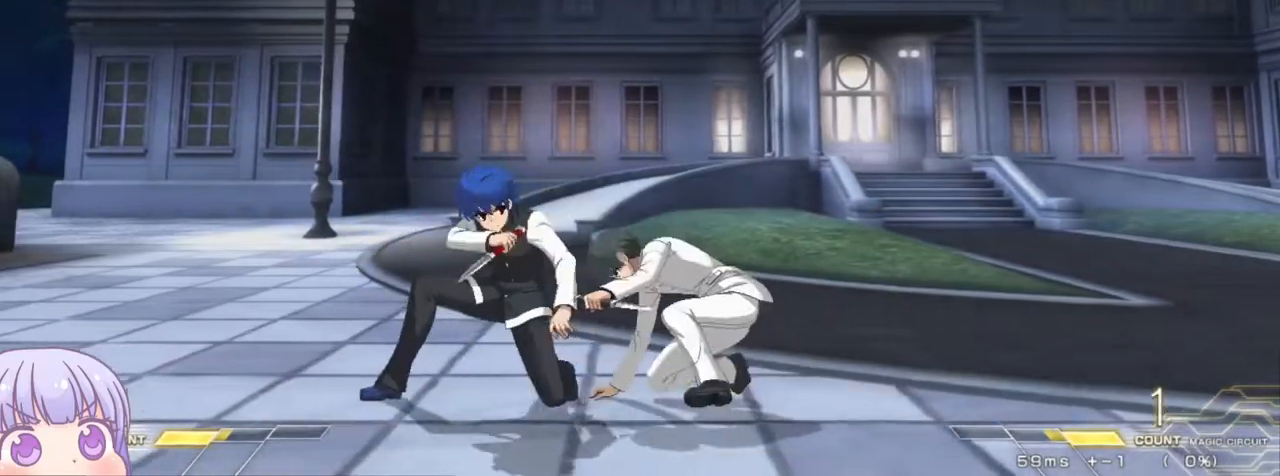
{"buttons": [], "left_stick": "down-left", "events": []}
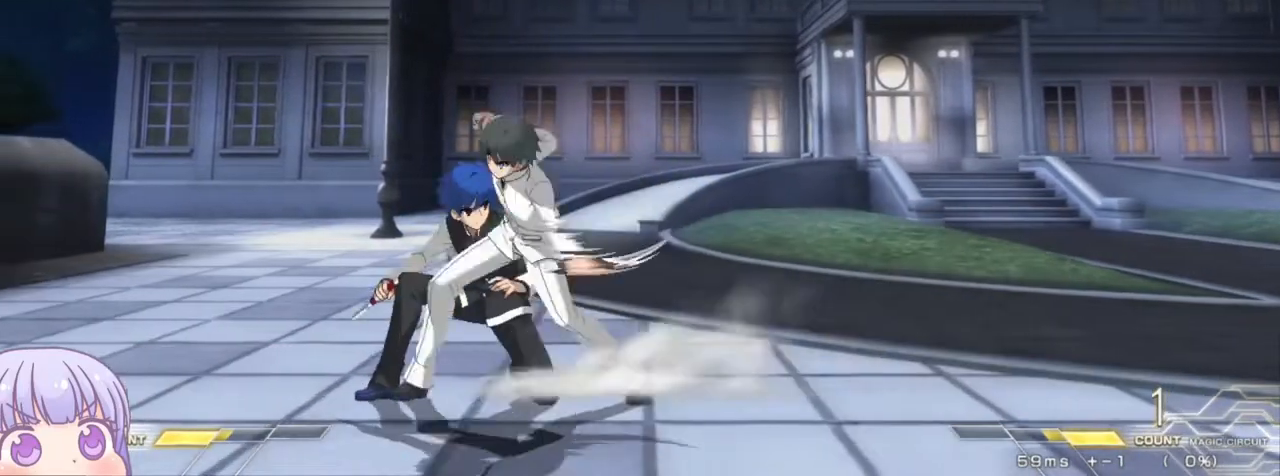
{"buttons": [], "left_stick": "down-left", "events": [[17, "TRIANGLE", "down"], [33, "SQUARE", "down"], [50, "CROSS", "down"], [67, "TRIANGLE", "up"], [83, "SQUARE", "up"], [100, "CROSS", "up"]]}
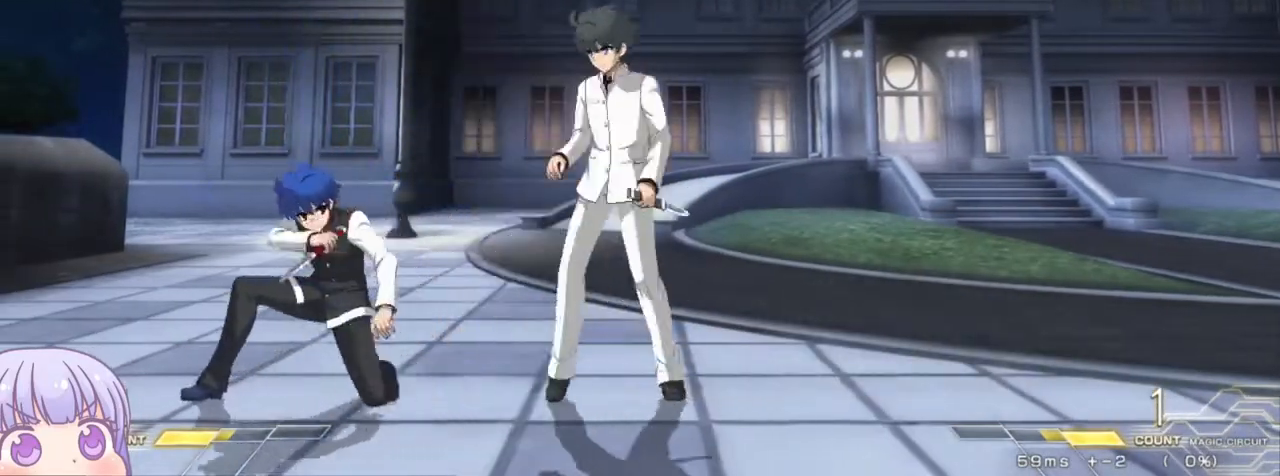
{"buttons": ["TRIANGLE"], "left_stick": "down-left", "events": [[500, "TRIANGLE", "down"]]}
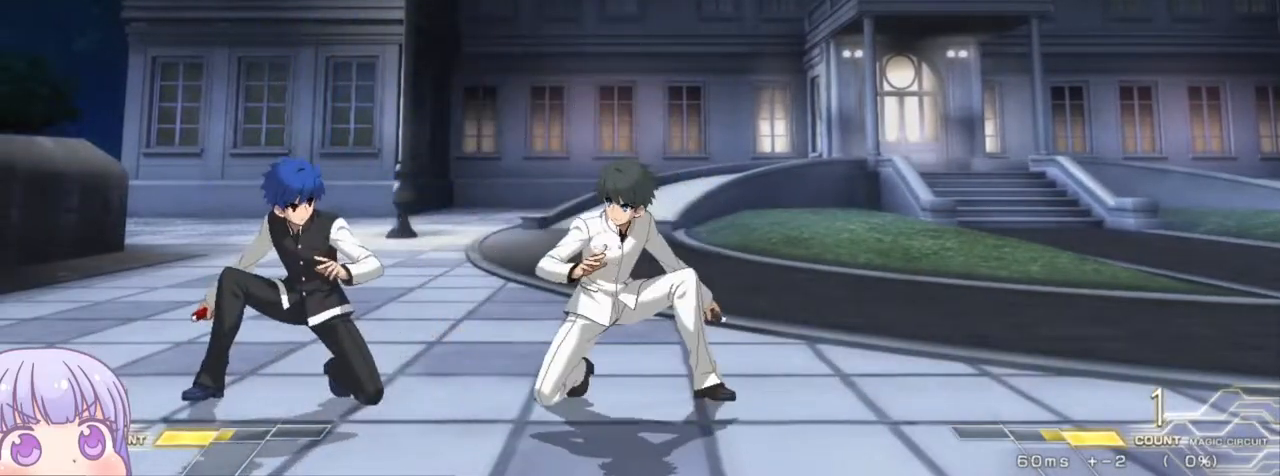
{"buttons": [], "left_stick": "center", "events": [[17, "SQUARE", "down"], [50, "CROSS", "down"], [50, "TRIANGLE", "up"], [67, "CROSS", "up"], [67, "SQUARE", "up"], [333, "left_stick", "center"]]}
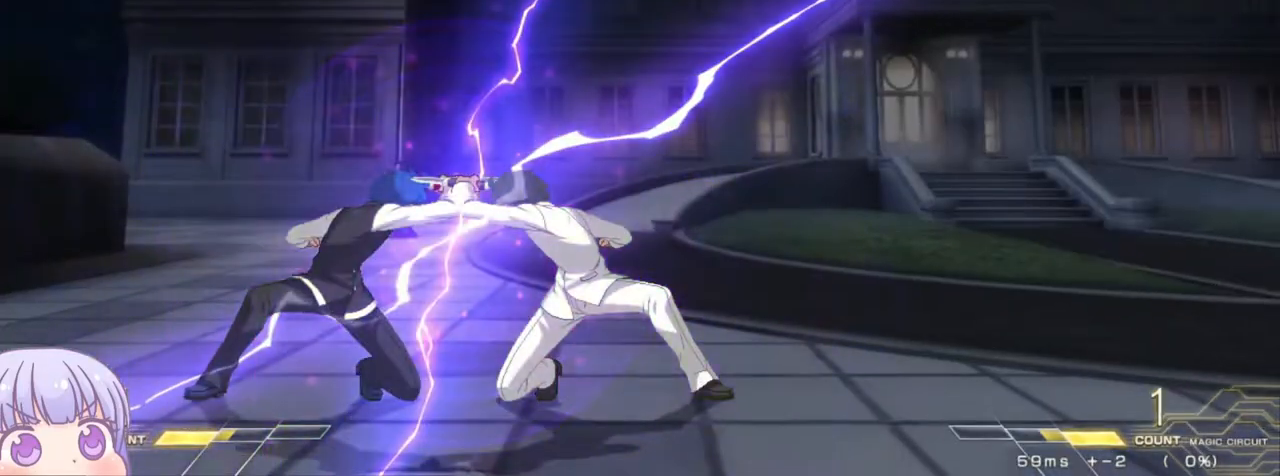
{"buttons": [], "left_stick": "center", "events": [[333, "R1", "down"], [383, "R1", "up"]]}
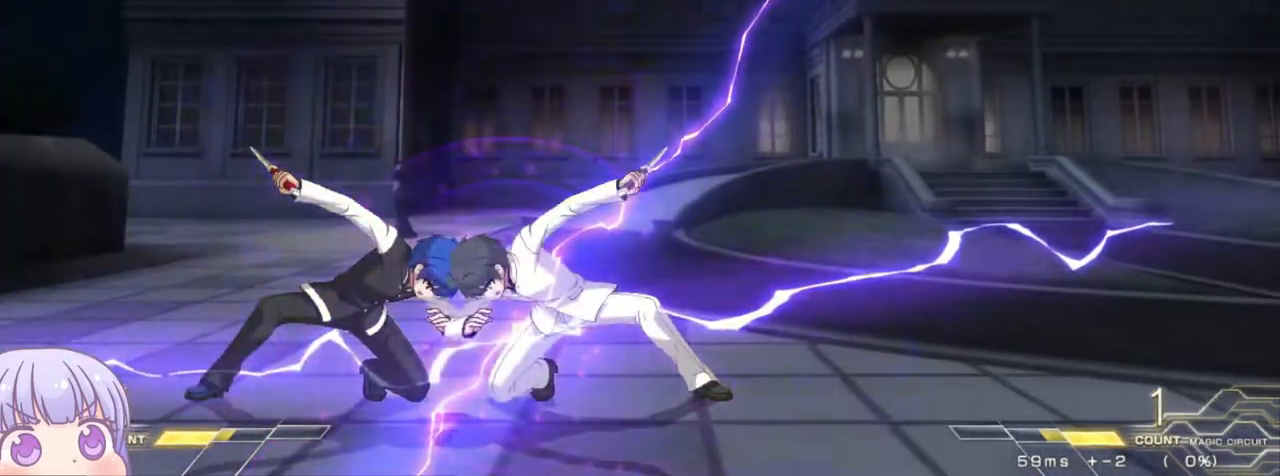
{"buttons": [], "left_stick": "down", "events": [[17, "left_stick", "down"], [367, "R1", "down"], [450, "R1", "up"]]}
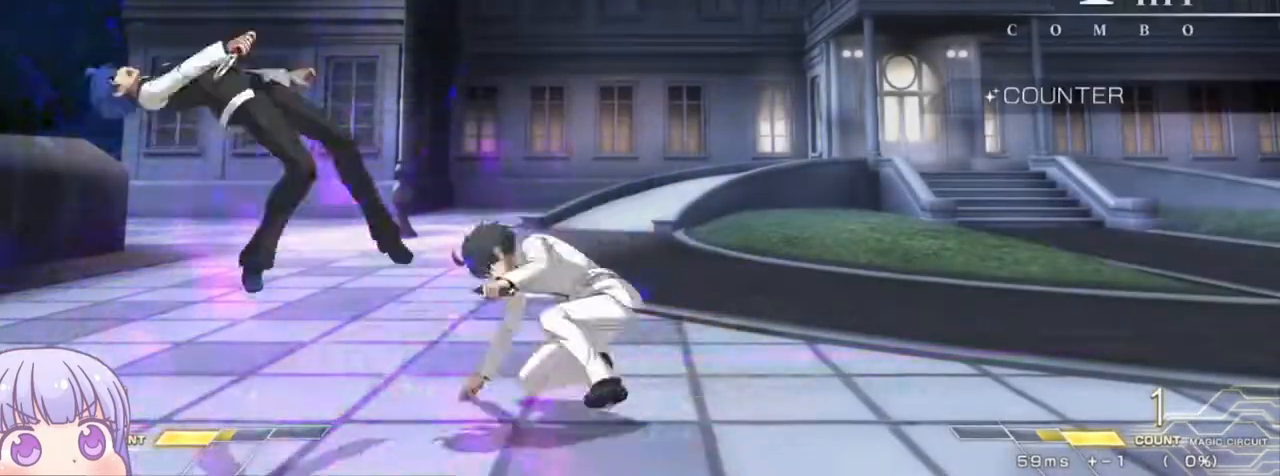
{"buttons": ["SQUARE"], "left_stick": "center", "events": [[33, "left_stick", "down-left"], [167, "SQUARE", "down"], [300, "left_stick", "center"]]}
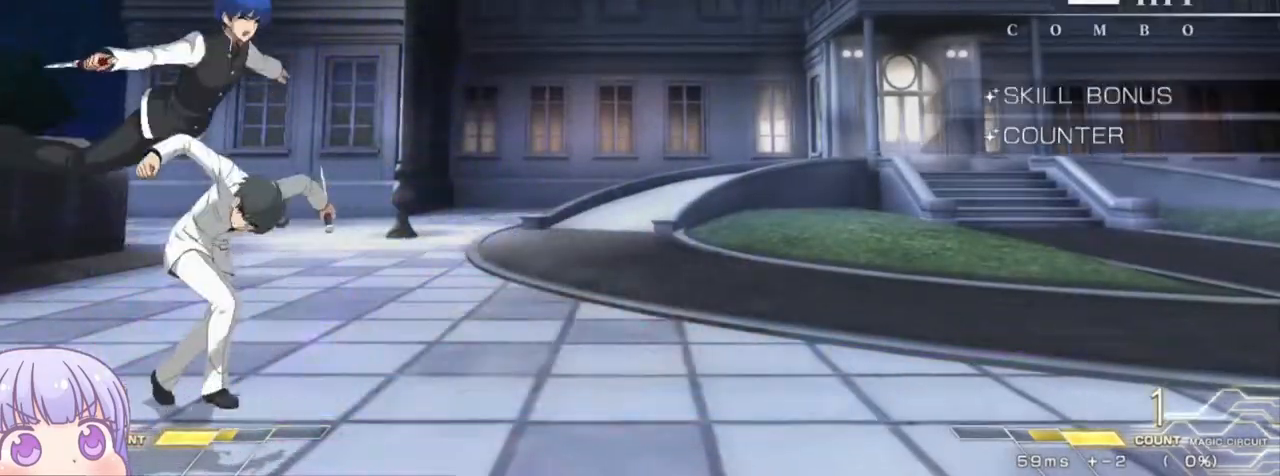
{"buttons": ["SQUARE"], "left_stick": "center", "events": []}
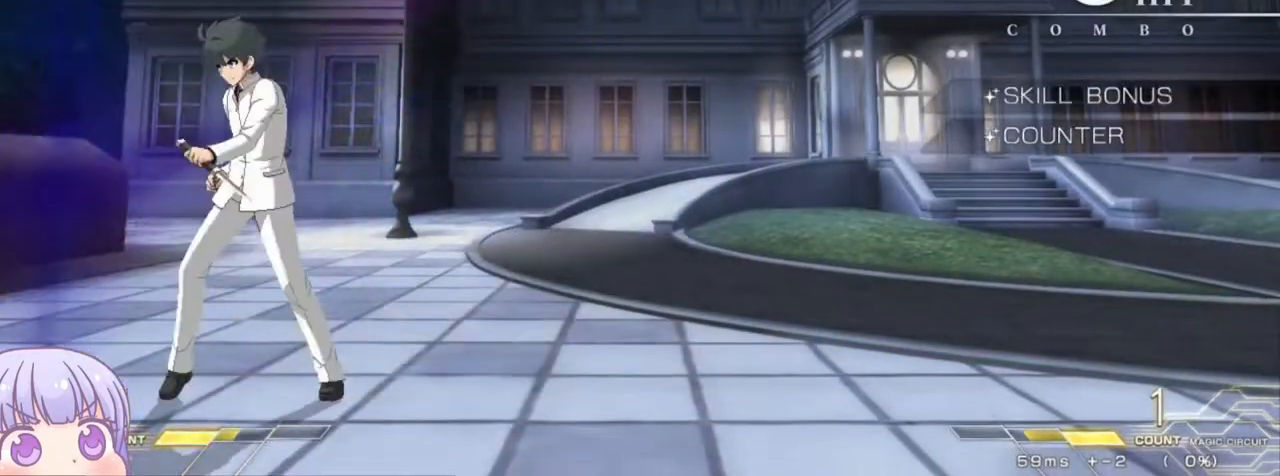
{"buttons": ["SQUARE"], "left_stick": "center", "events": []}
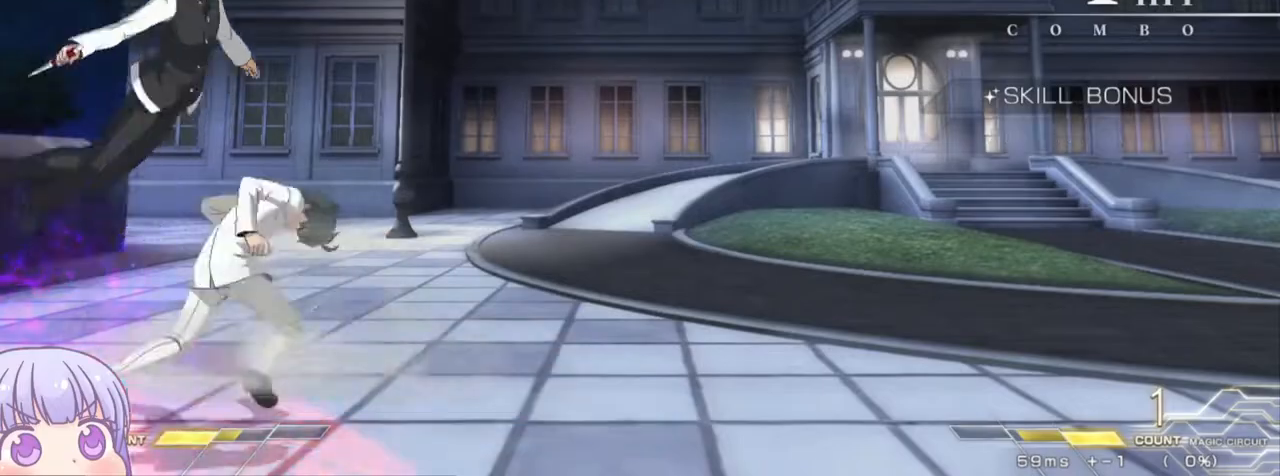
{"buttons": ["SQUARE"], "left_stick": "center", "events": []}
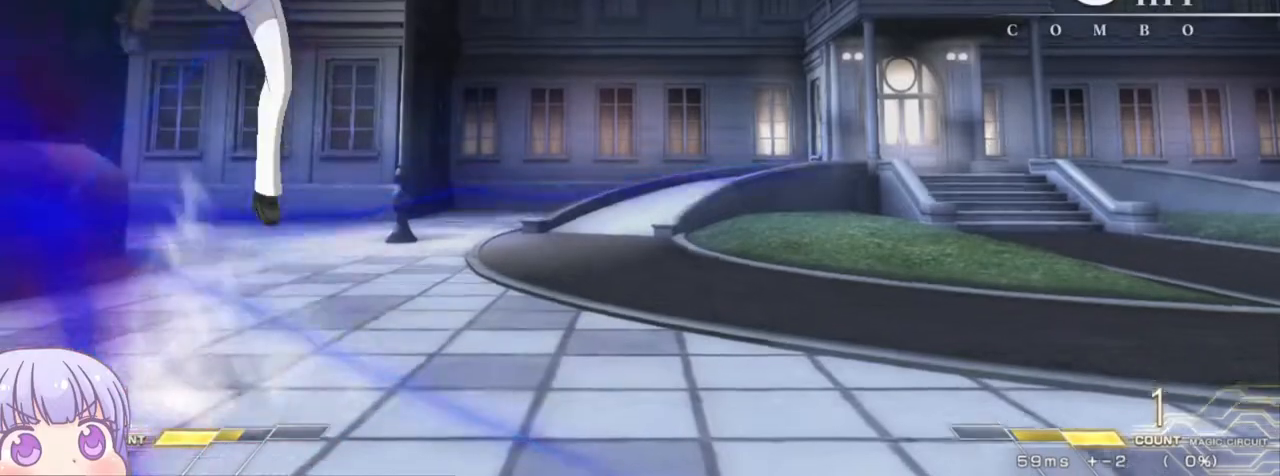
{"buttons": ["SQUARE"], "left_stick": "center", "events": []}
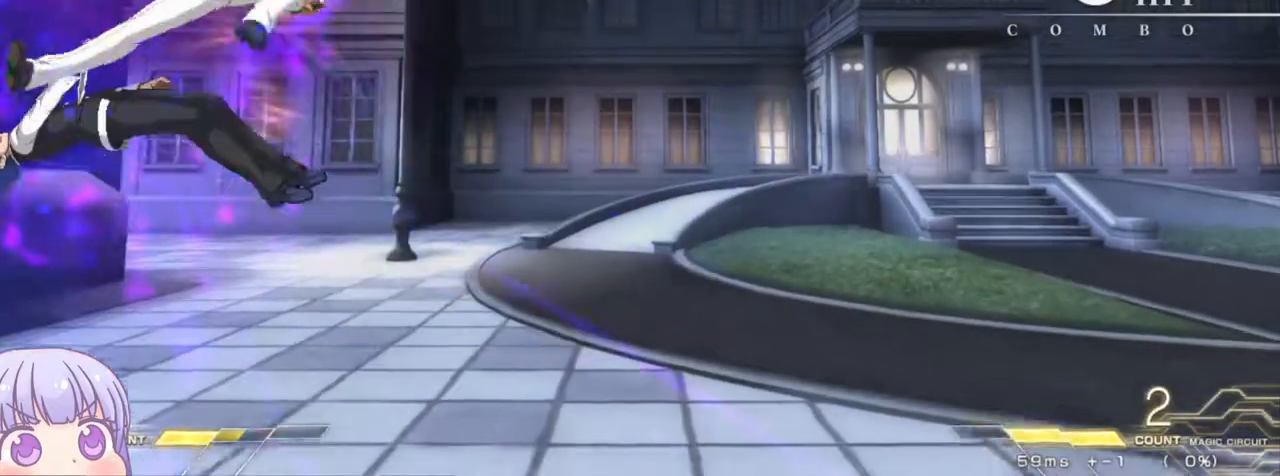
{"buttons": ["SQUARE"], "left_stick": "center", "events": []}
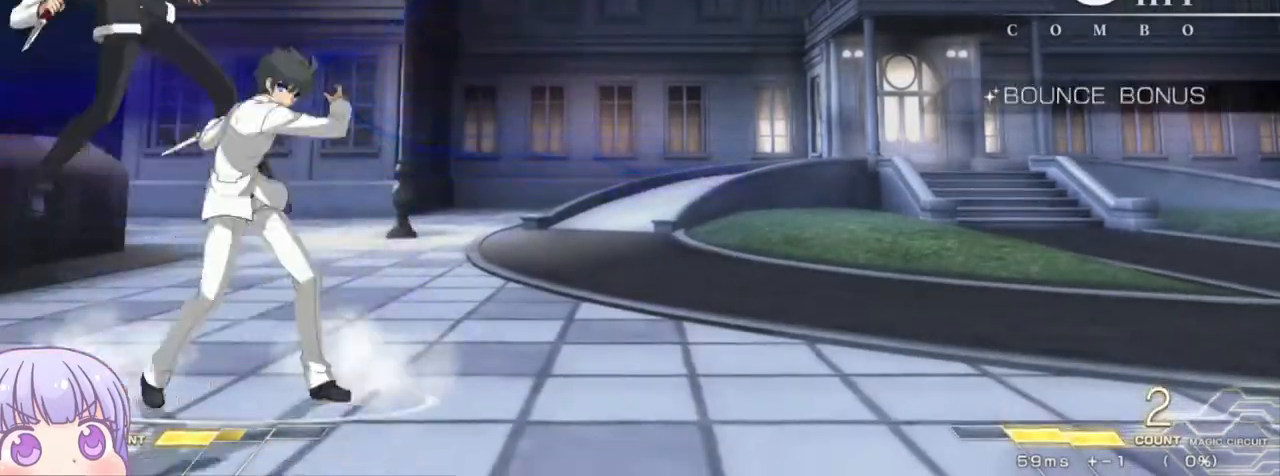
{"buttons": ["SQUARE"], "left_stick": "center", "events": []}
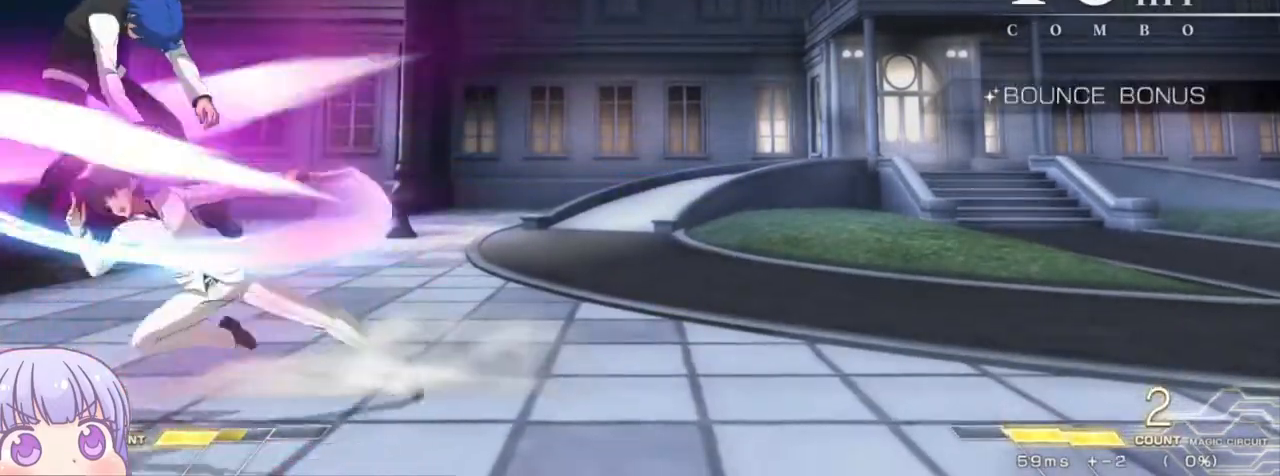
{"buttons": ["SQUARE"], "left_stick": "center", "events": []}
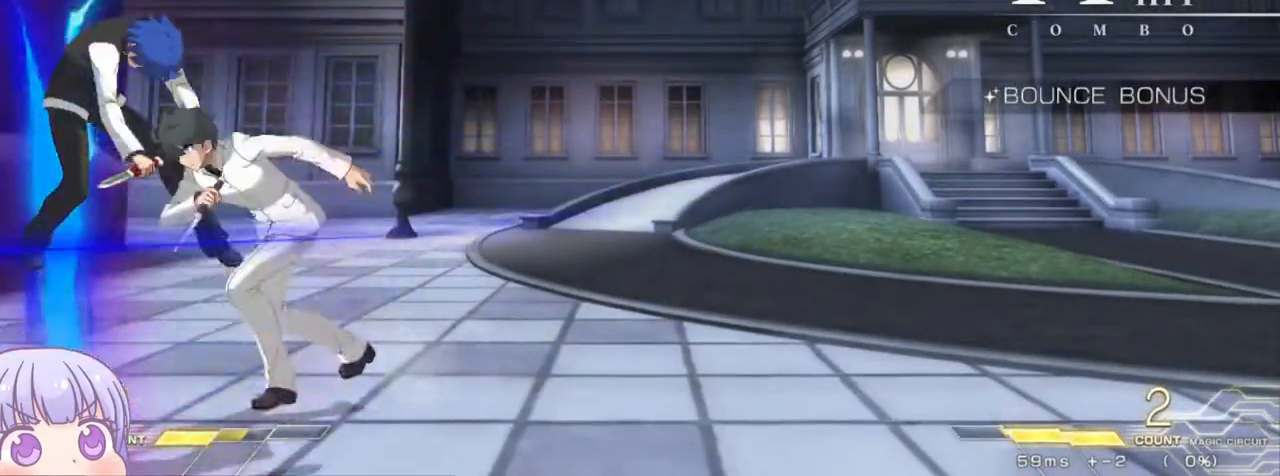
{"buttons": ["SQUARE"], "left_stick": "center", "events": []}
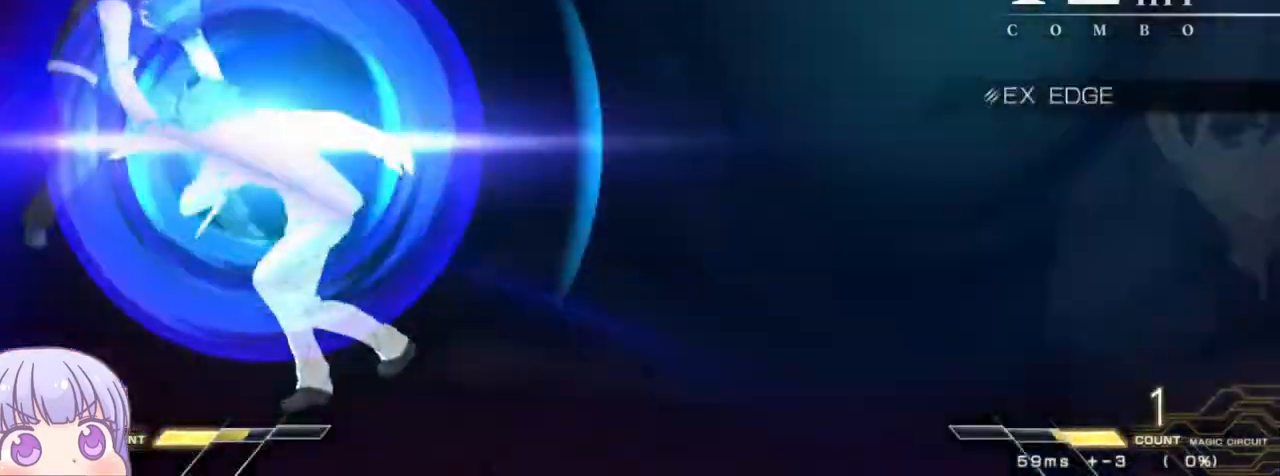
{"buttons": ["SQUARE"], "left_stick": "center", "events": []}
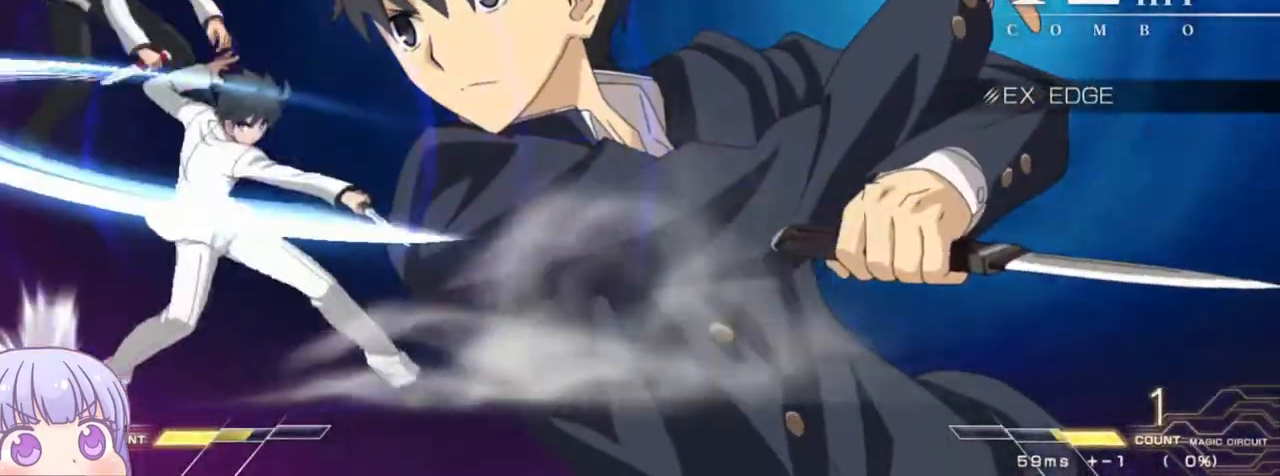
{"buttons": ["SQUARE"], "left_stick": "center", "events": []}
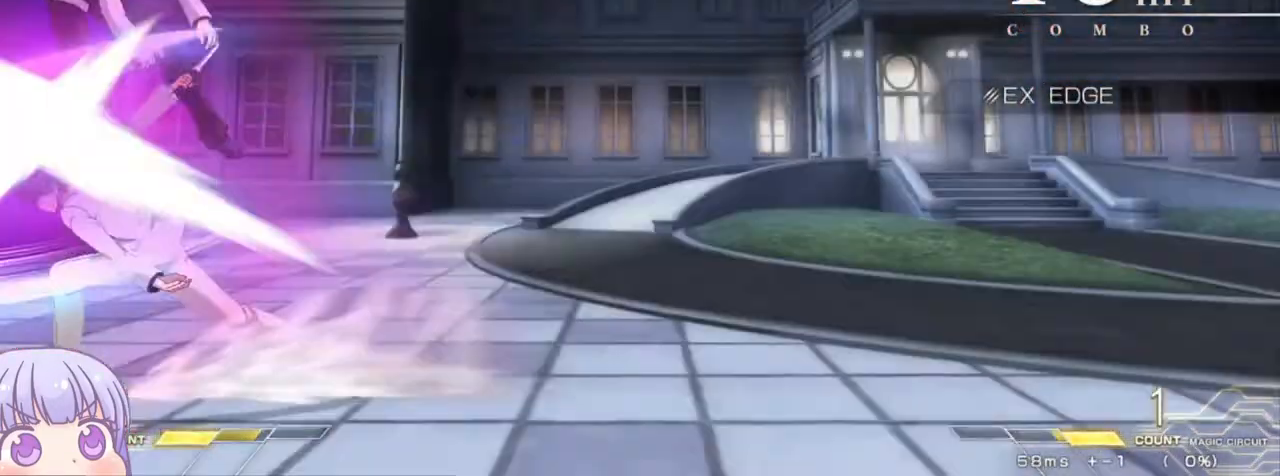
{"buttons": ["SQUARE"], "left_stick": "center", "events": []}
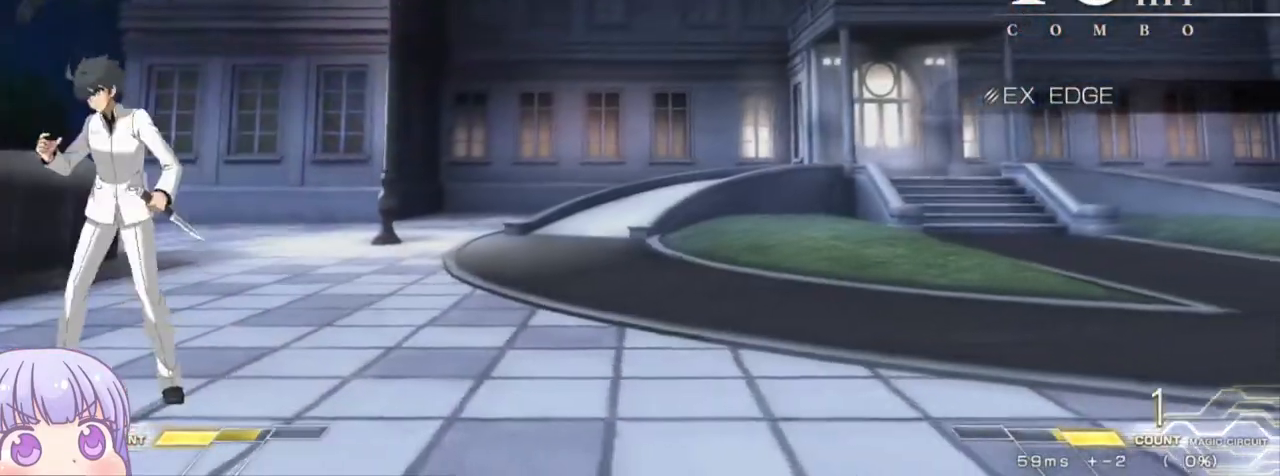
{"buttons": ["SQUARE"], "left_stick": "down-left", "events": [[367, "left_stick", "down-left"]]}
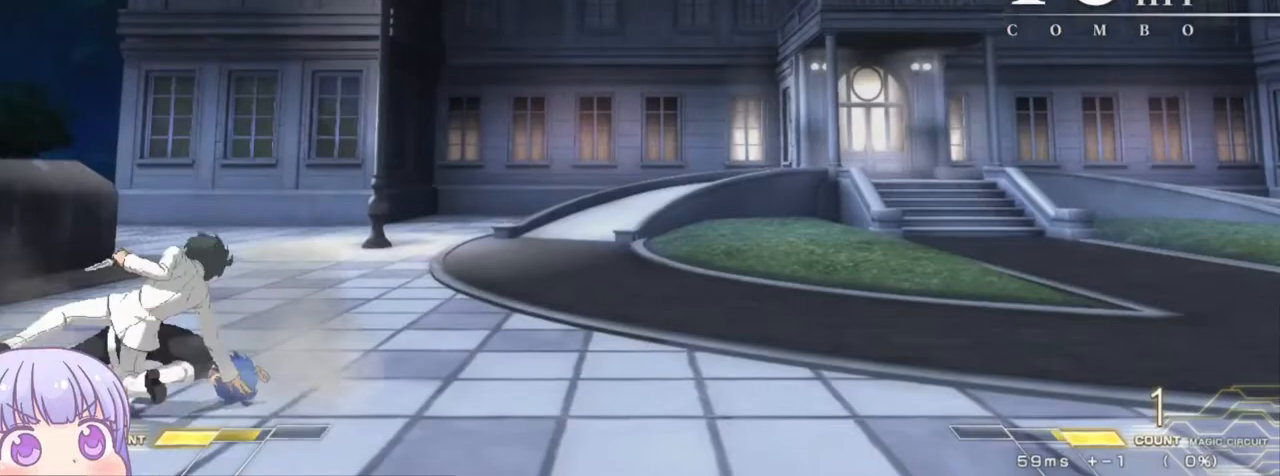
{"buttons": [], "left_stick": "down-left", "events": [[483, "SQUARE", "up"]]}
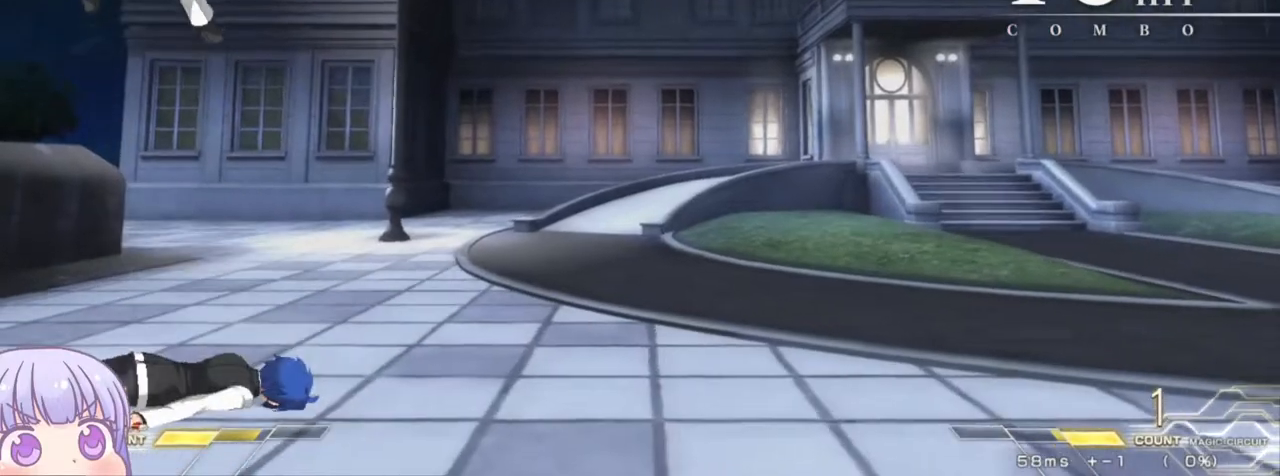
{"buttons": [], "left_stick": "left", "events": [[200, "left_stick", "left"]]}
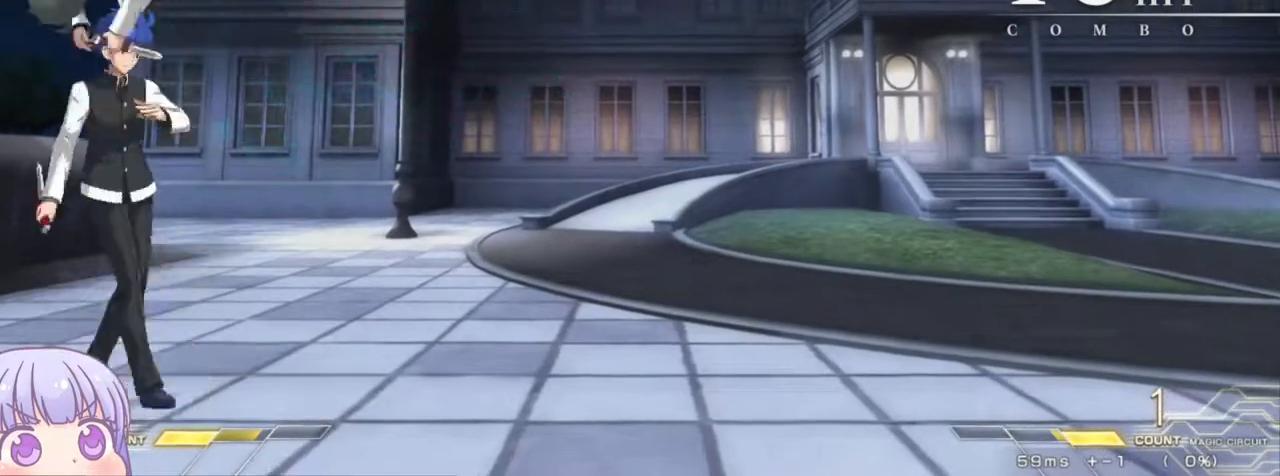
{"buttons": [], "left_stick": "down-left", "events": [[467, "left_stick", "down-left"]]}
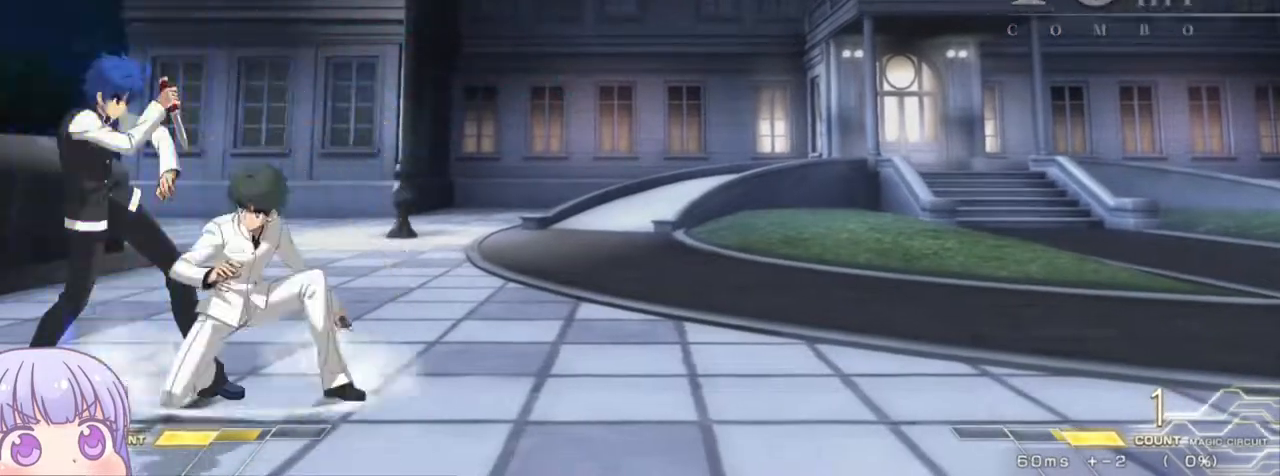
{"buttons": [], "left_stick": "down-left", "events": [[367, "TRIANGLE", "down"], [383, "SQUARE", "down"], [400, "CROSS", "down"], [417, "TRIANGLE", "up"], [450, "CROSS", "up"], [450, "SQUARE", "up"]]}
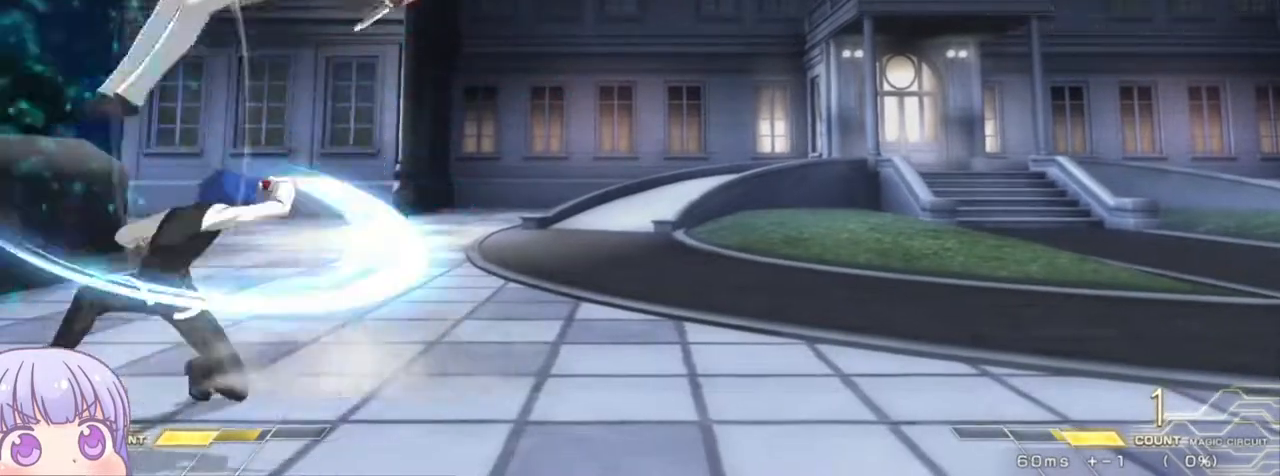
{"buttons": [], "left_stick": "down-left", "events": [[167, "left_stick", "left"], [417, "left_stick", "down-left"]]}